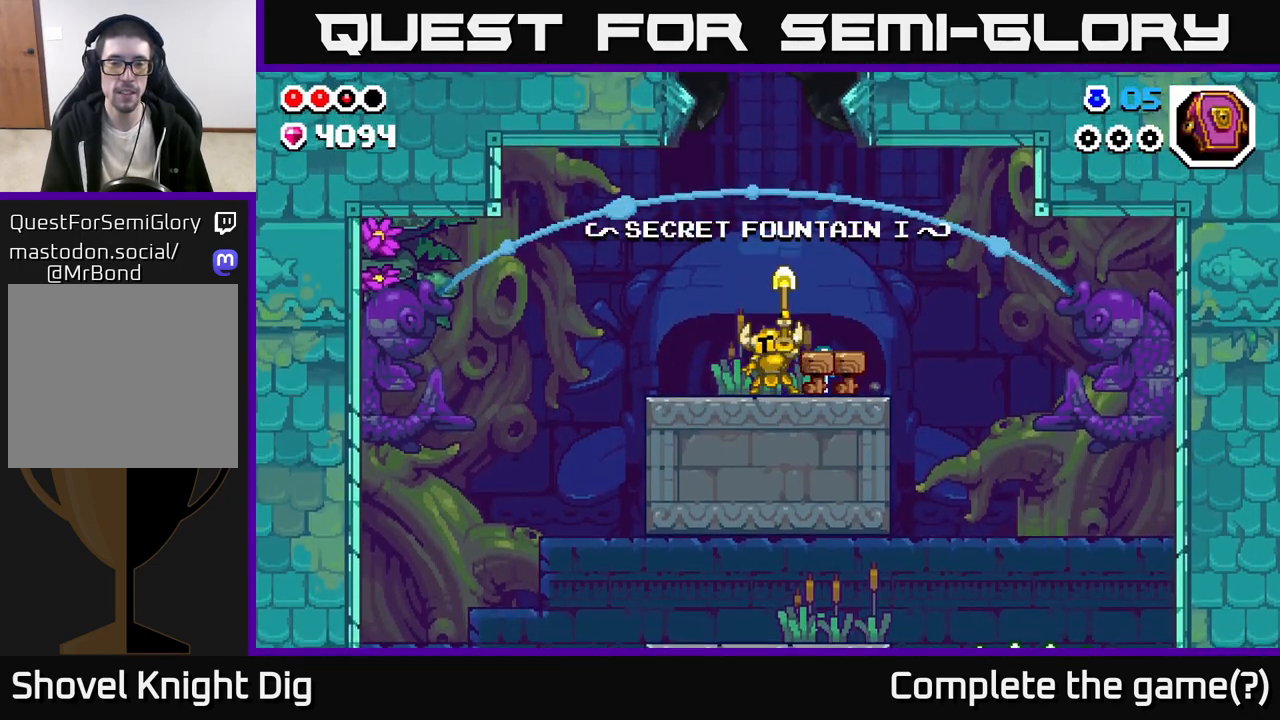
Gameplay with a controller (Xbox layout); each line is a JSON object with the inputs held at the frame after it. "events" lists button and stick changes between this image and that frame as [ms after this image, input, new state], when the widget could be followed in between.
{"buttons": [], "left_stick": "center", "right_stick": "center", "events": [[367, "left_stick", "center"]]}
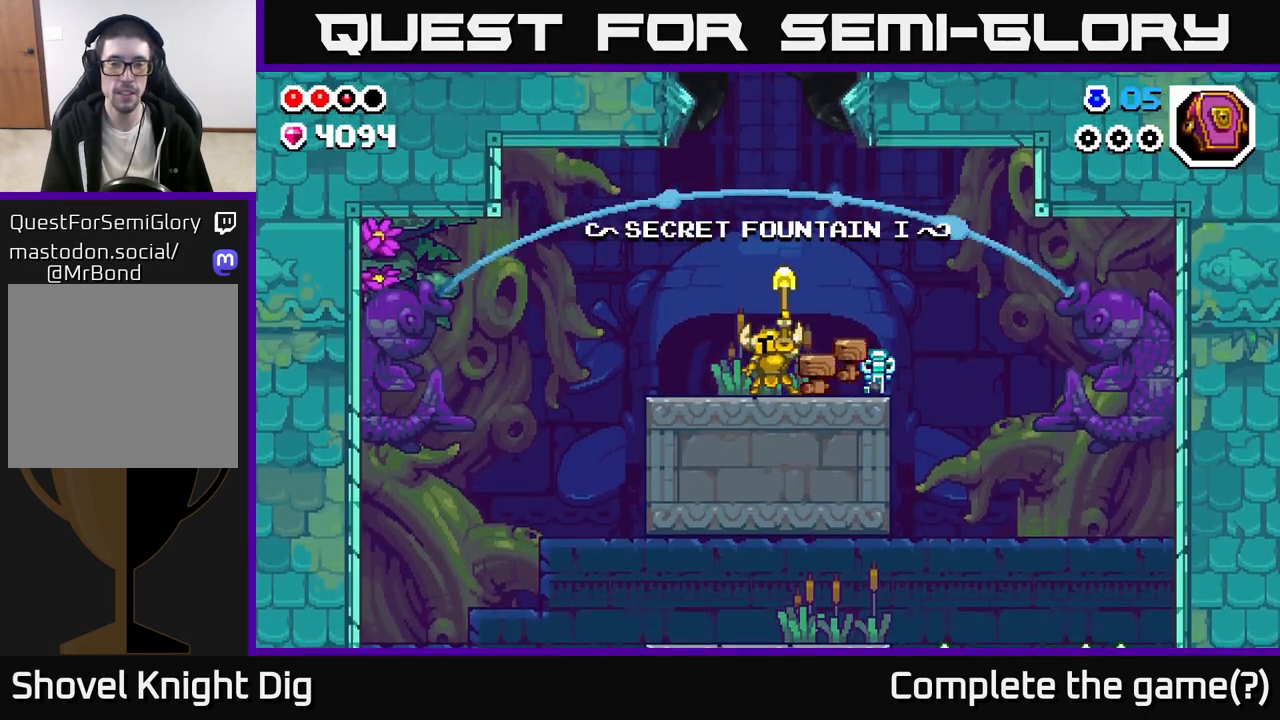
{"buttons": [], "left_stick": "right", "right_stick": "center", "events": [[17, "left_stick", "right"]]}
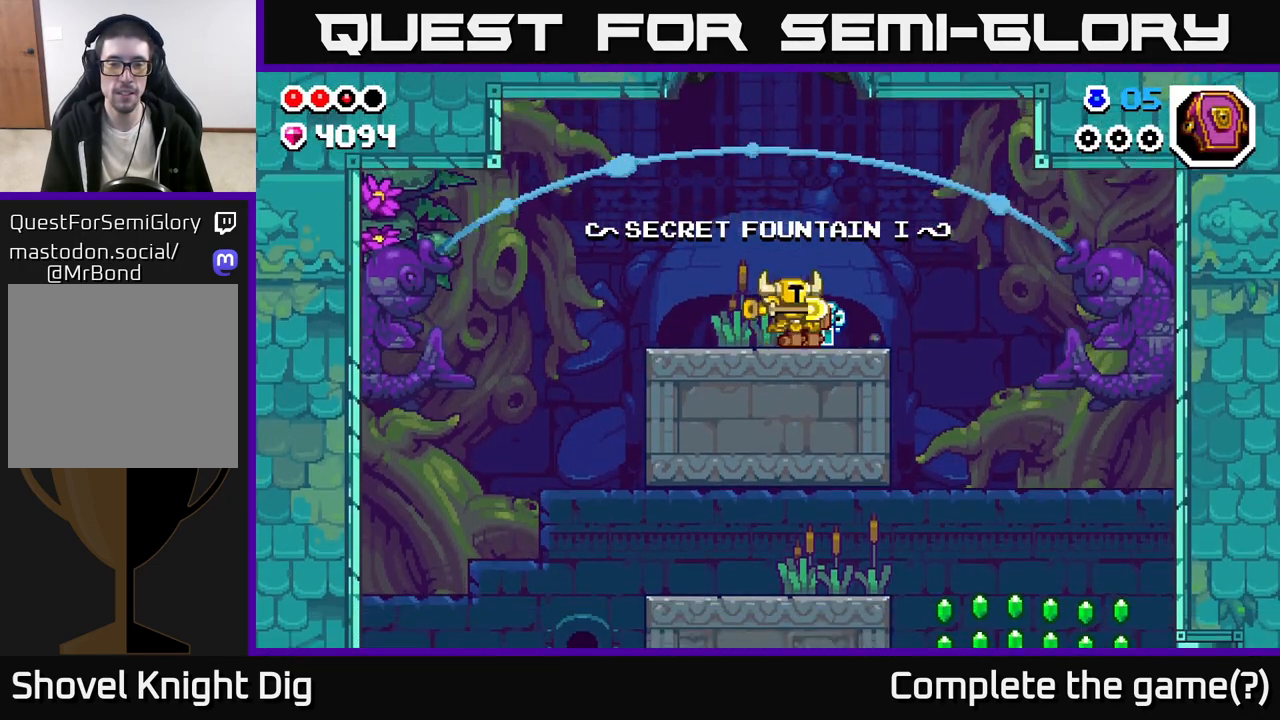
{"buttons": [], "left_stick": "right", "right_stick": "center", "events": [[133, "A", "down"], [217, "A", "up"]]}
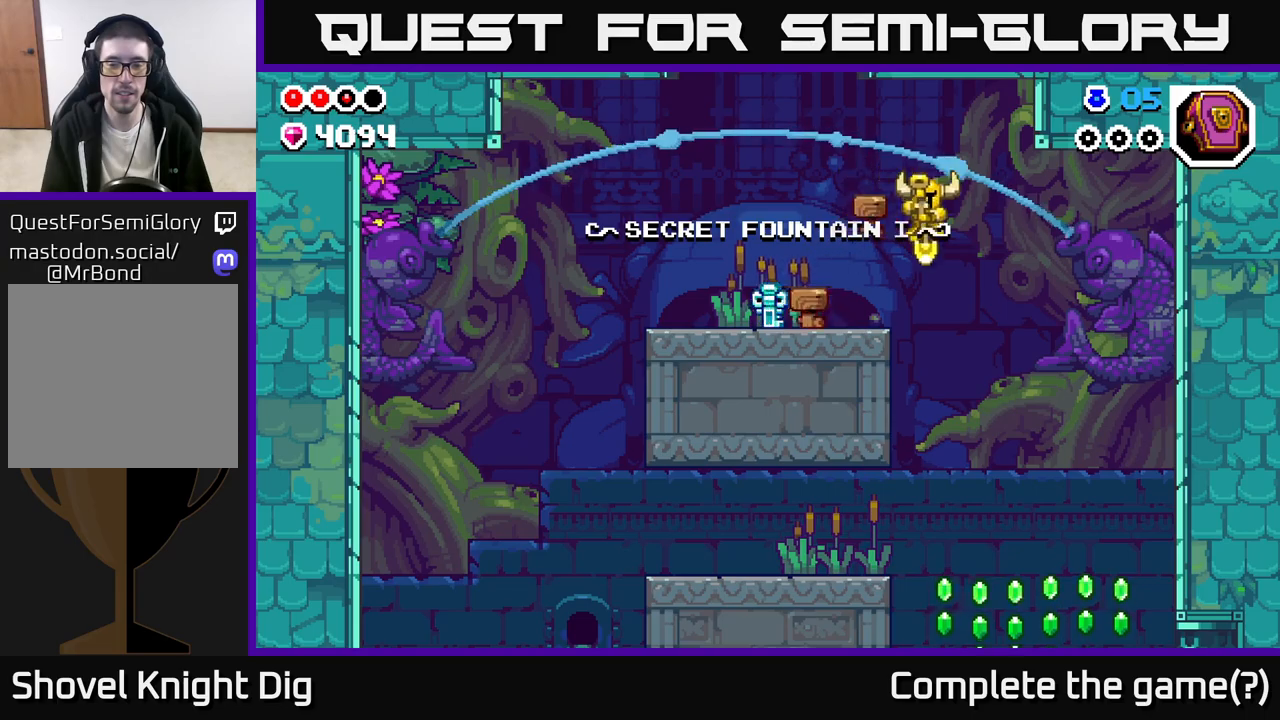
{"buttons": [], "left_stick": "center", "right_stick": "center", "events": [[233, "left_stick", "center"]]}
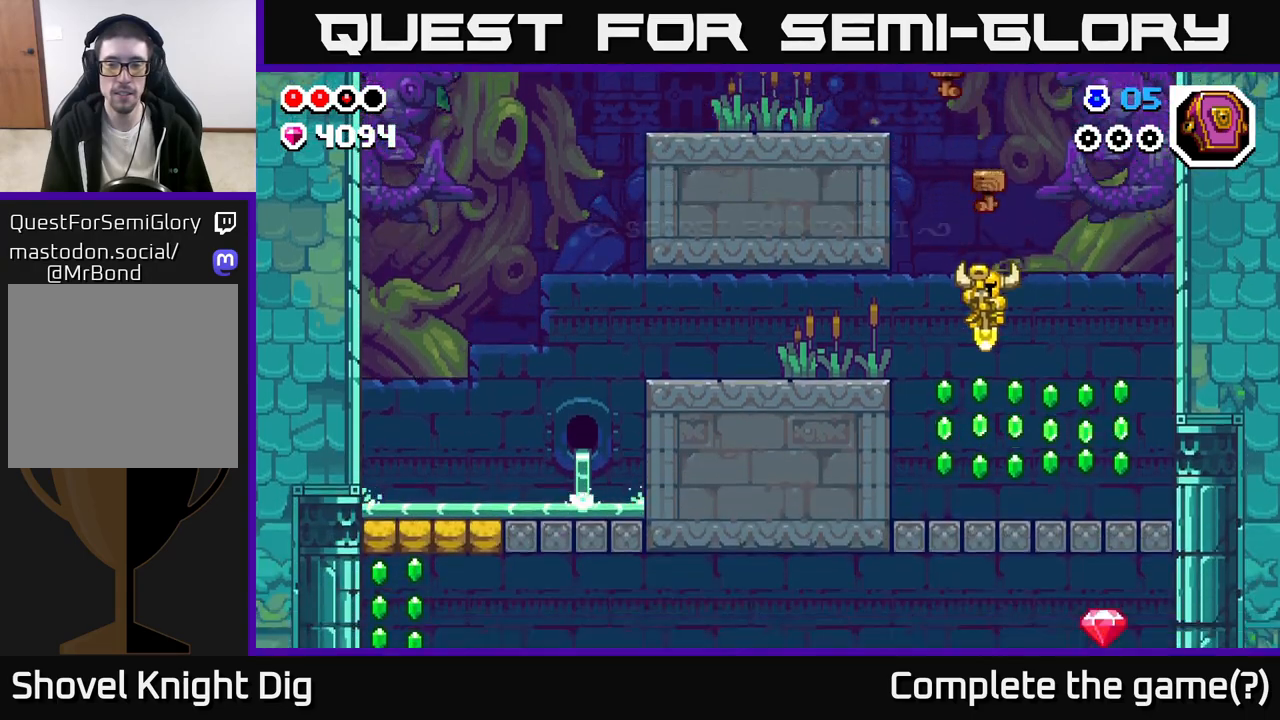
{"buttons": [], "left_stick": "right", "right_stick": "center", "events": [[100, "left_stick", "right"], [350, "A", "down"], [400, "A", "up"]]}
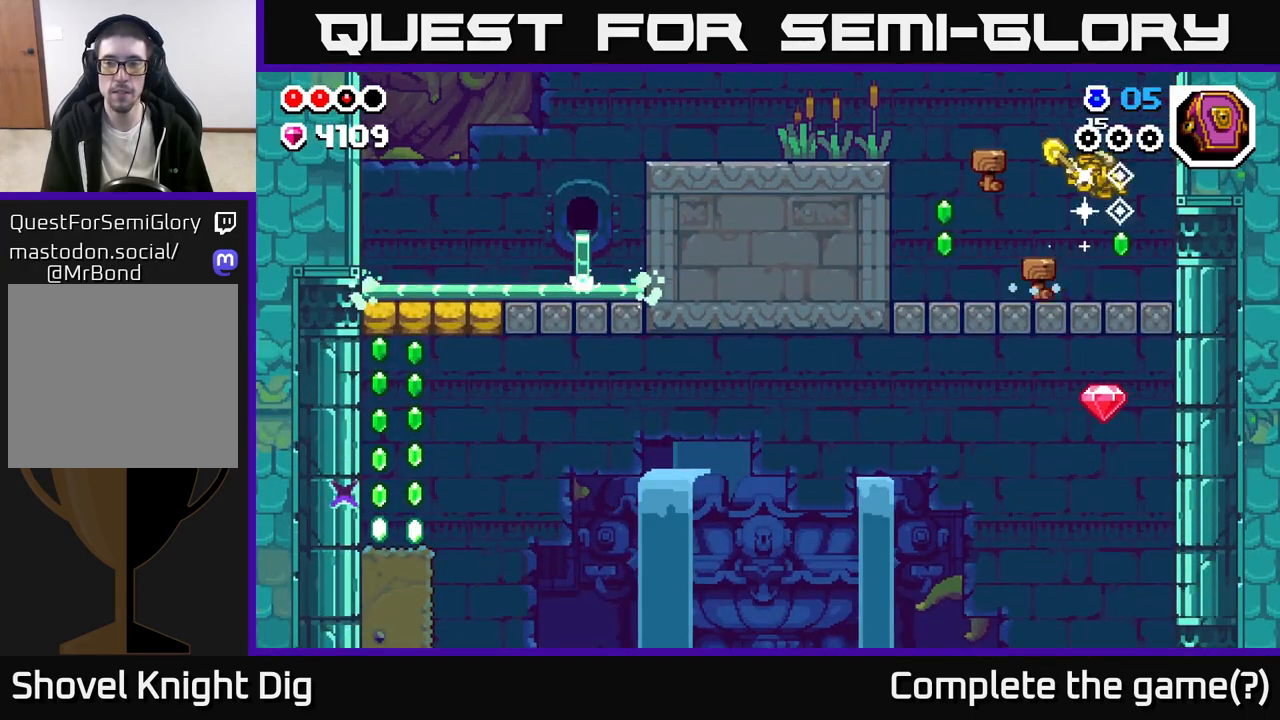
{"buttons": [], "left_stick": "left", "right_stick": "center", "events": [[100, "left_stick", "left"]]}
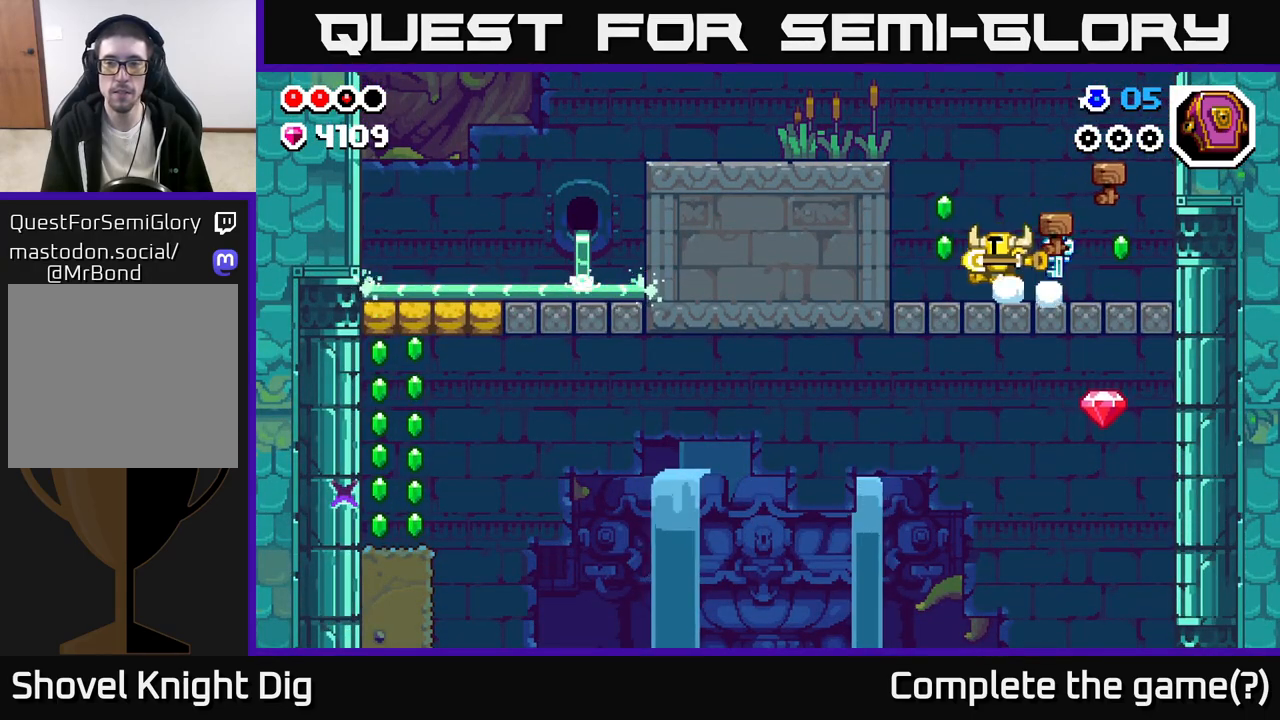
{"buttons": [], "left_stick": "left", "right_stick": "center", "events": [[133, "A", "down"], [483, "A", "up"]]}
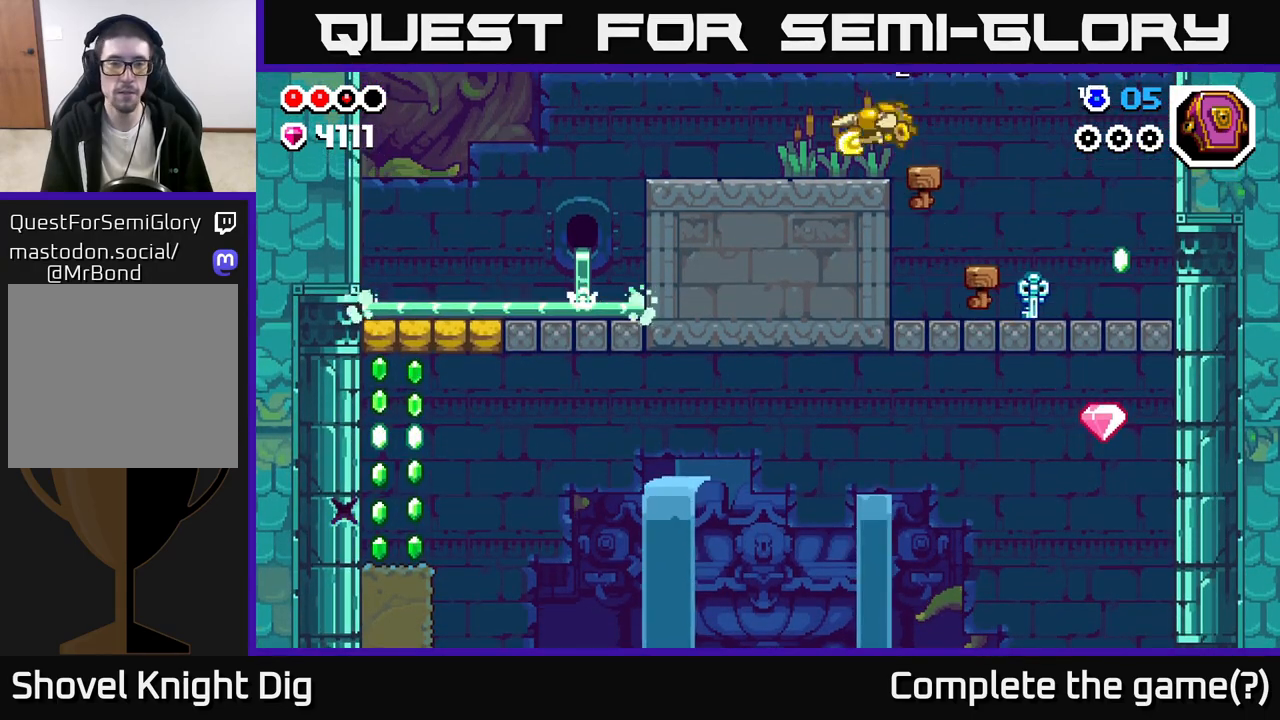
{"buttons": [], "left_stick": "left", "right_stick": "center", "events": [[200, "A", "down"], [267, "A", "up"]]}
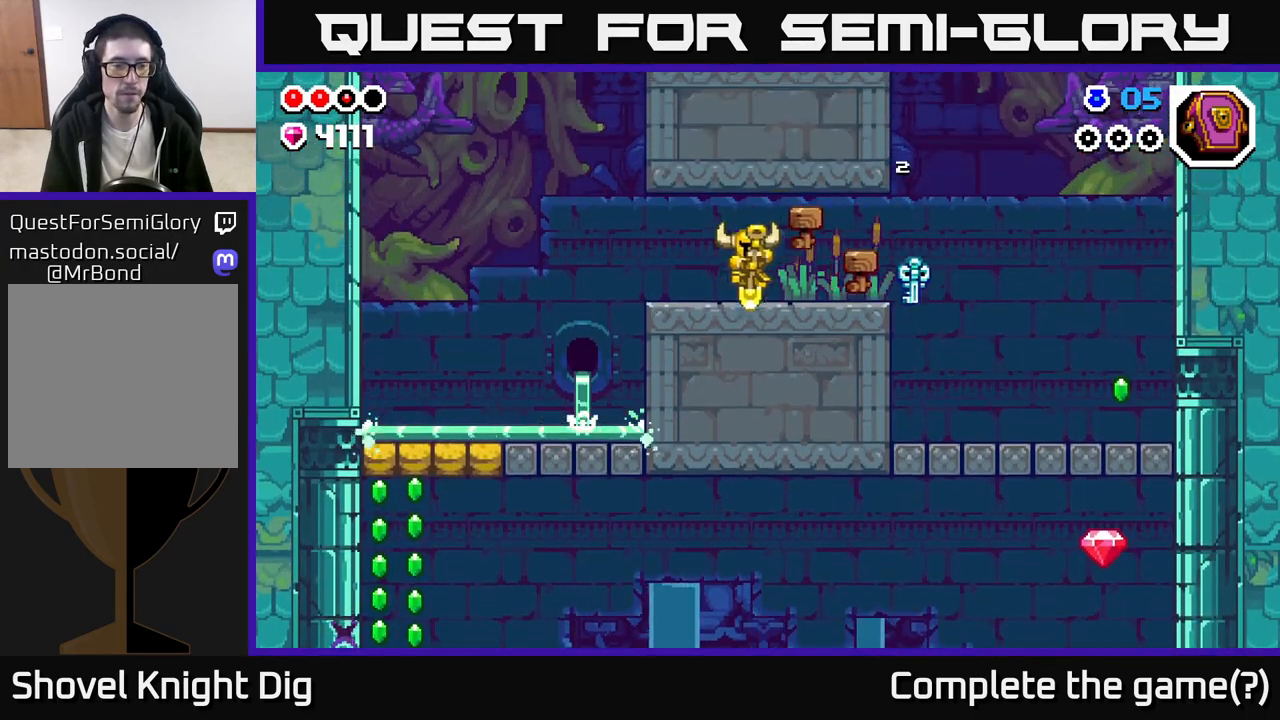
{"buttons": [], "left_stick": "left", "right_stick": "center", "events": []}
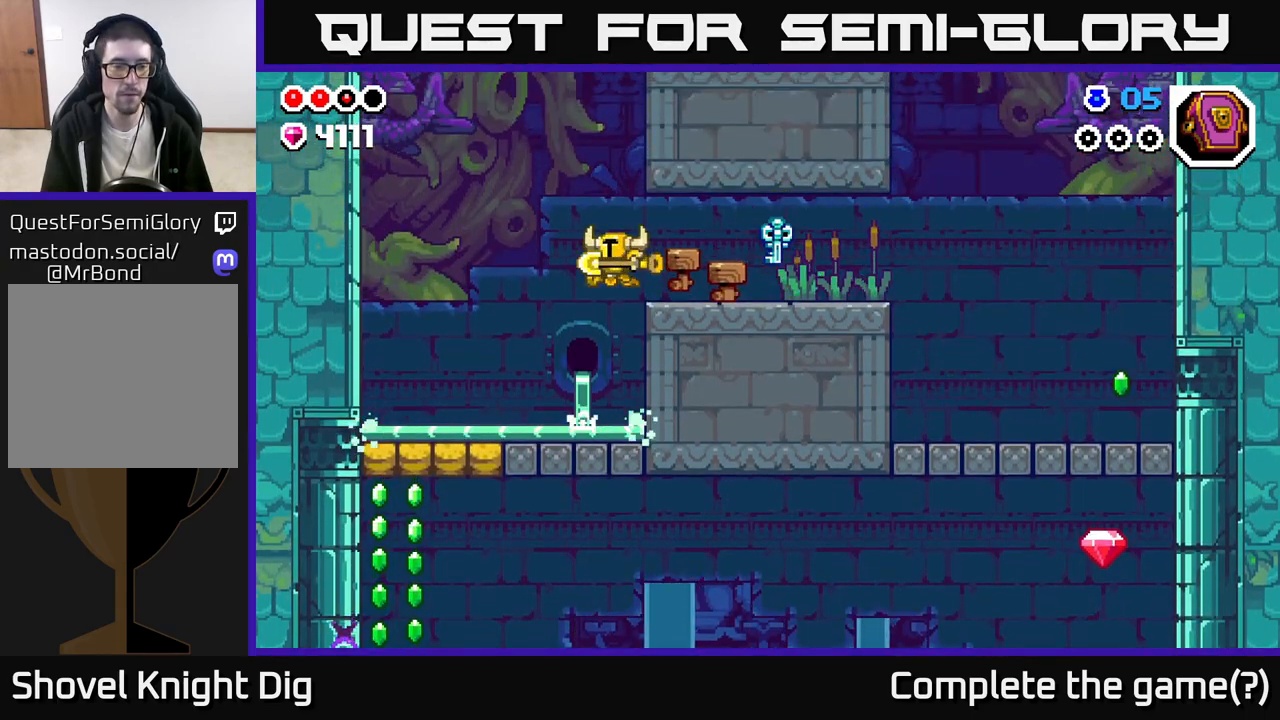
{"buttons": [], "left_stick": "left", "right_stick": "center", "events": []}
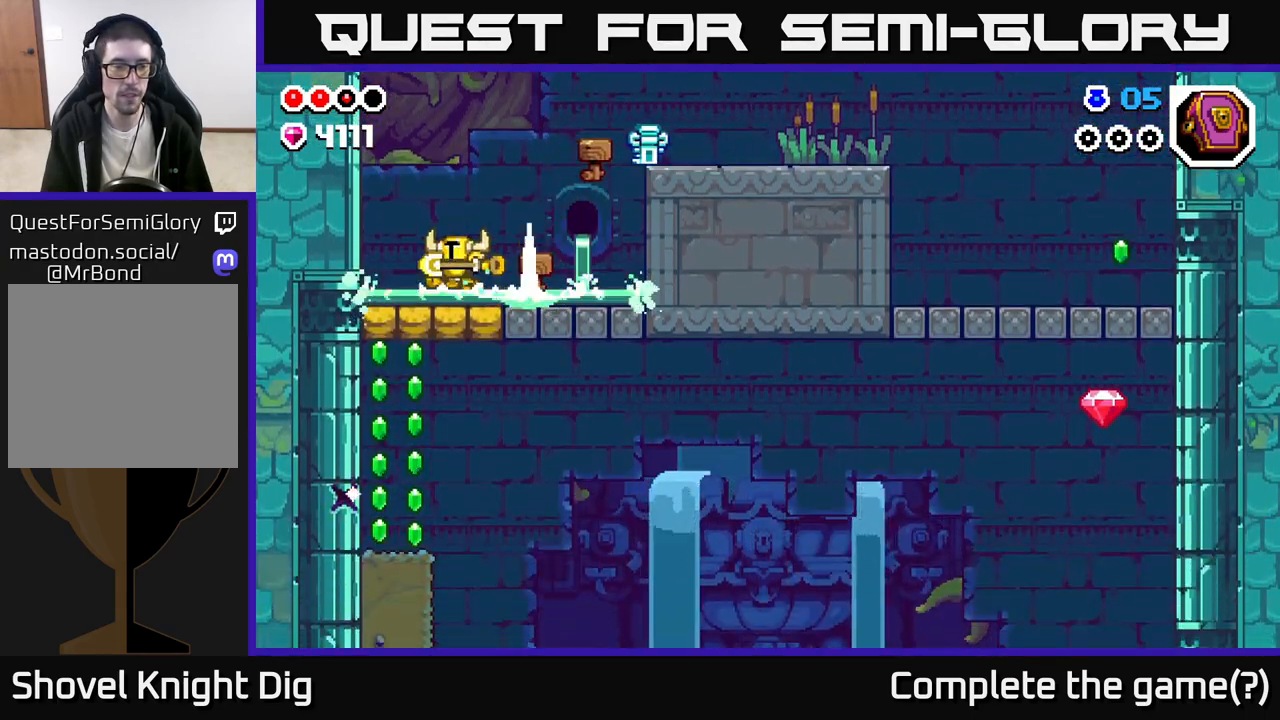
{"buttons": [], "left_stick": "down", "right_stick": "center", "events": [[250, "left_stick", "down"], [283, "X", "down"], [350, "X", "up"]]}
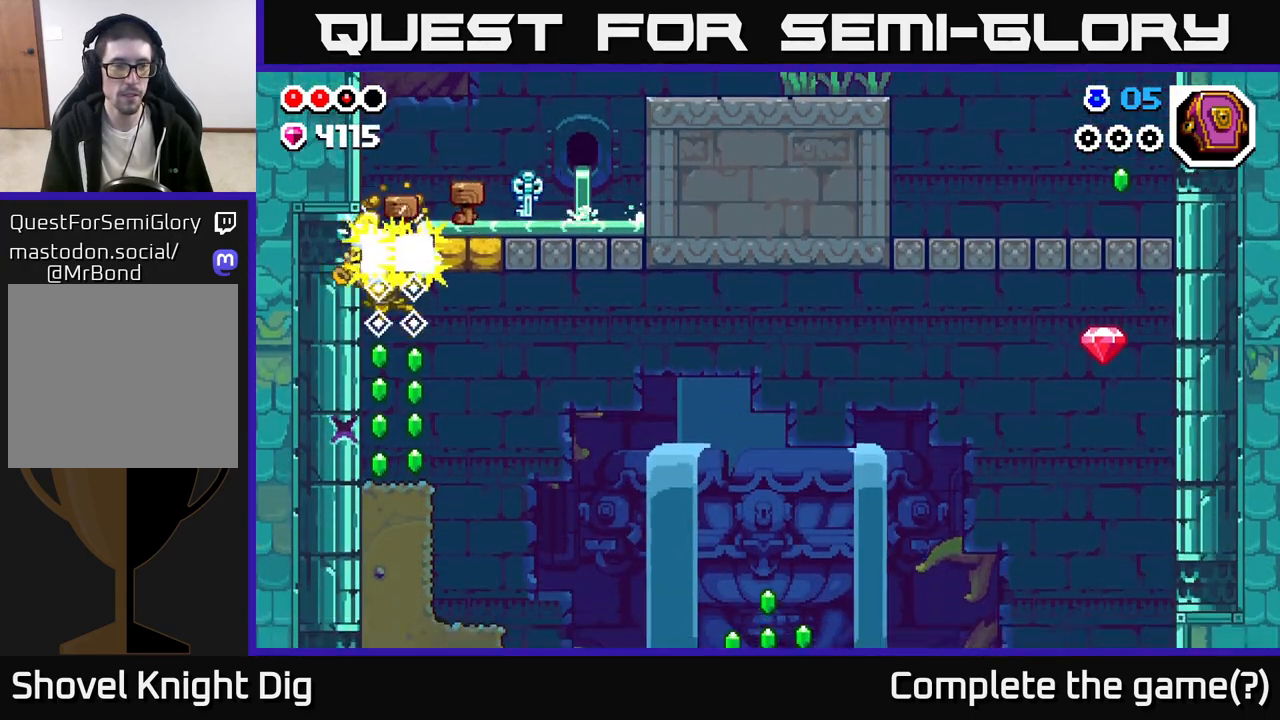
{"buttons": [], "left_stick": "center", "right_stick": "center", "events": [[150, "left_stick", "left"], [217, "X", "down"], [300, "X", "up"], [383, "left_stick", "center"]]}
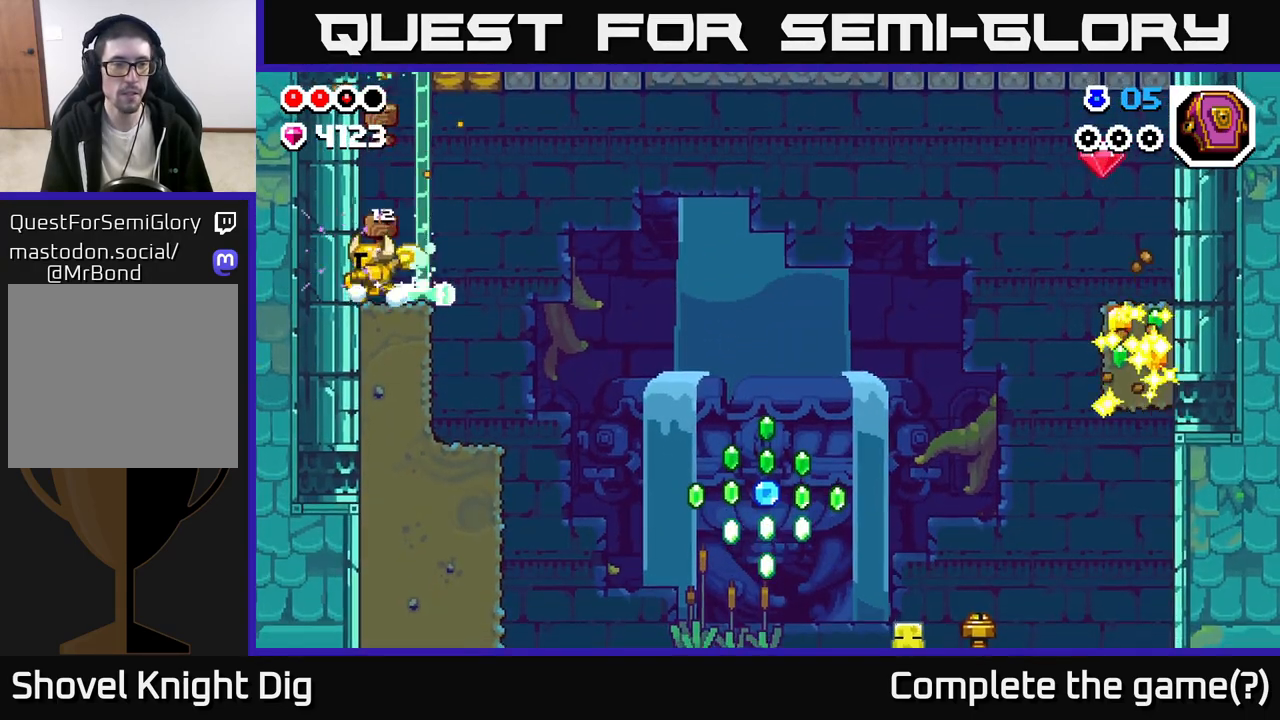
{"buttons": [], "left_stick": "right", "right_stick": "center", "events": [[467, "left_stick", "right"]]}
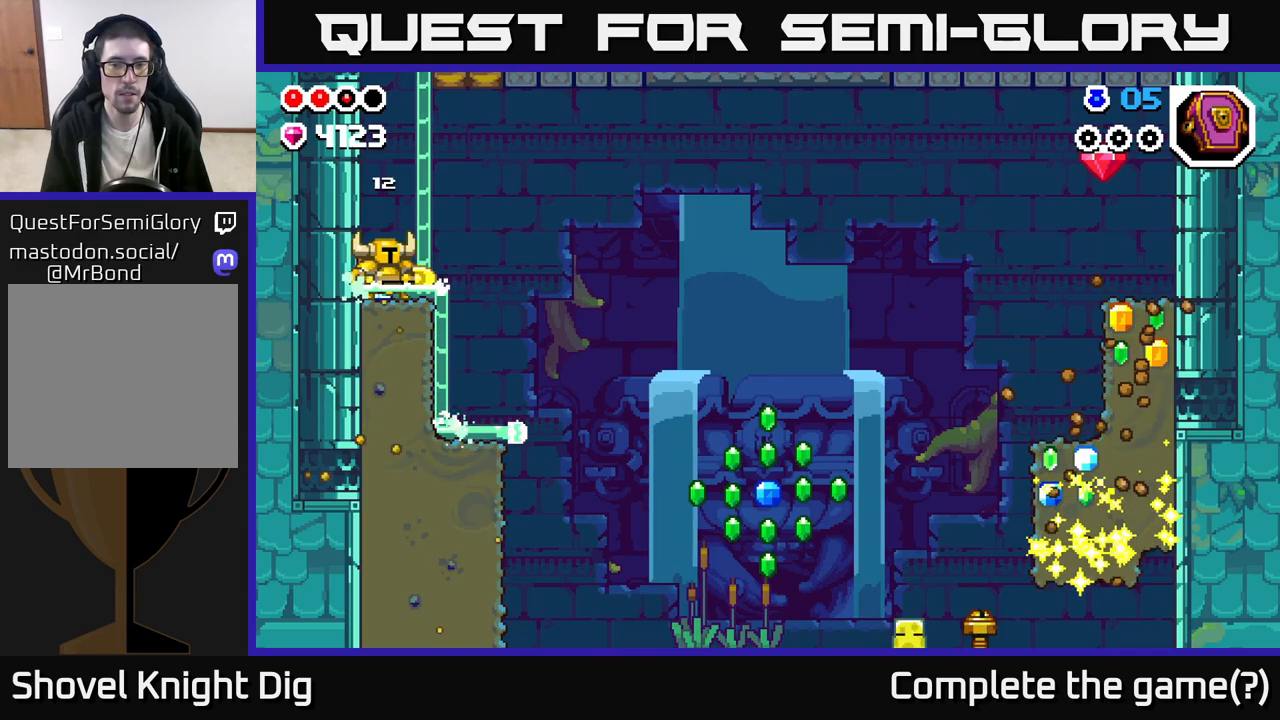
{"buttons": [], "left_stick": "up-left", "right_stick": "center", "events": [[483, "left_stick", "up-left"]]}
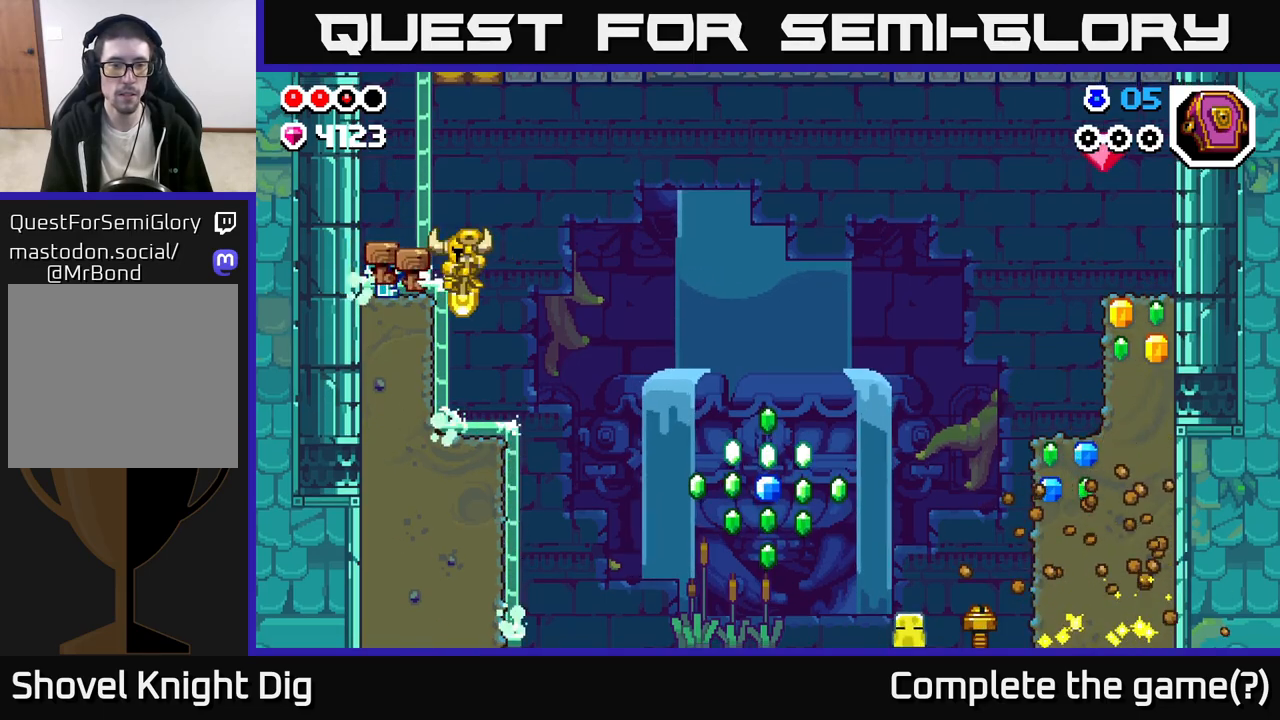
{"buttons": ["A"], "left_stick": "right", "right_stick": "center", "events": [[100, "left_stick", "center"], [250, "left_stick", "right"], [433, "A", "down"]]}
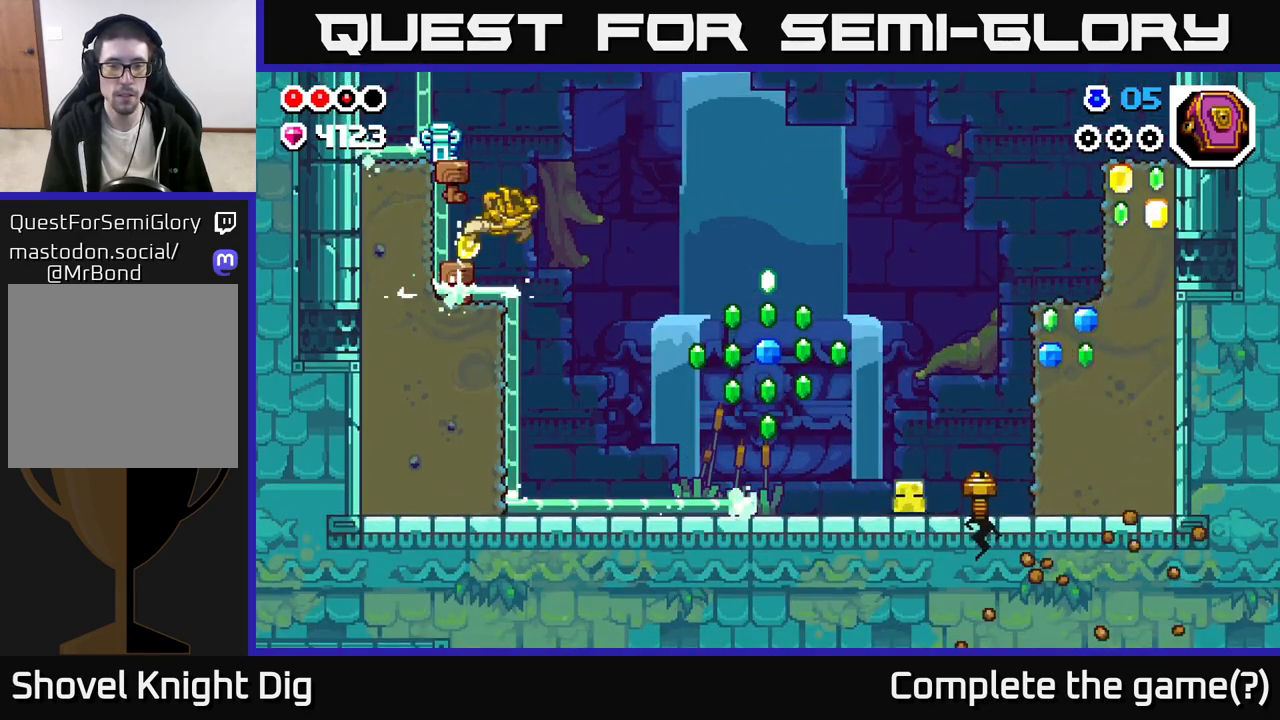
{"buttons": [], "left_stick": "right", "right_stick": "center", "events": [[67, "A", "up"]]}
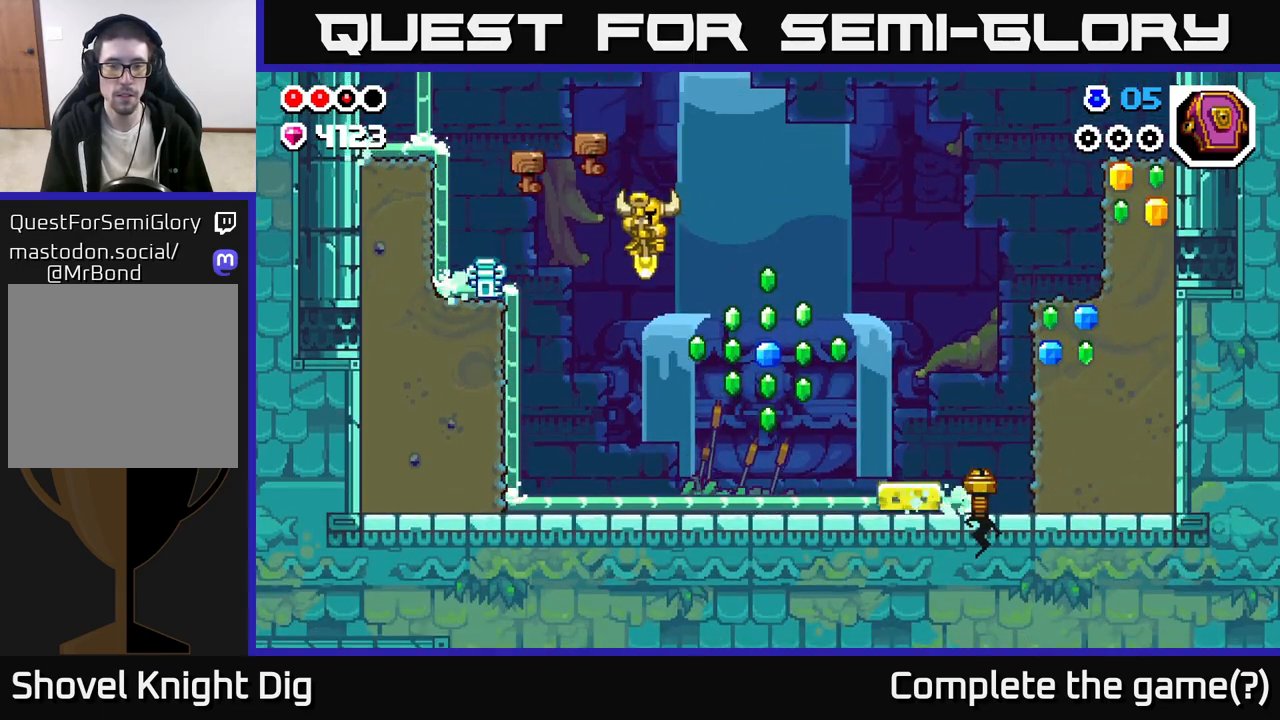
{"buttons": ["A"], "left_stick": "right", "right_stick": "center", "events": [[233, "left_stick", "center"], [383, "left_stick", "right"], [433, "A", "down"]]}
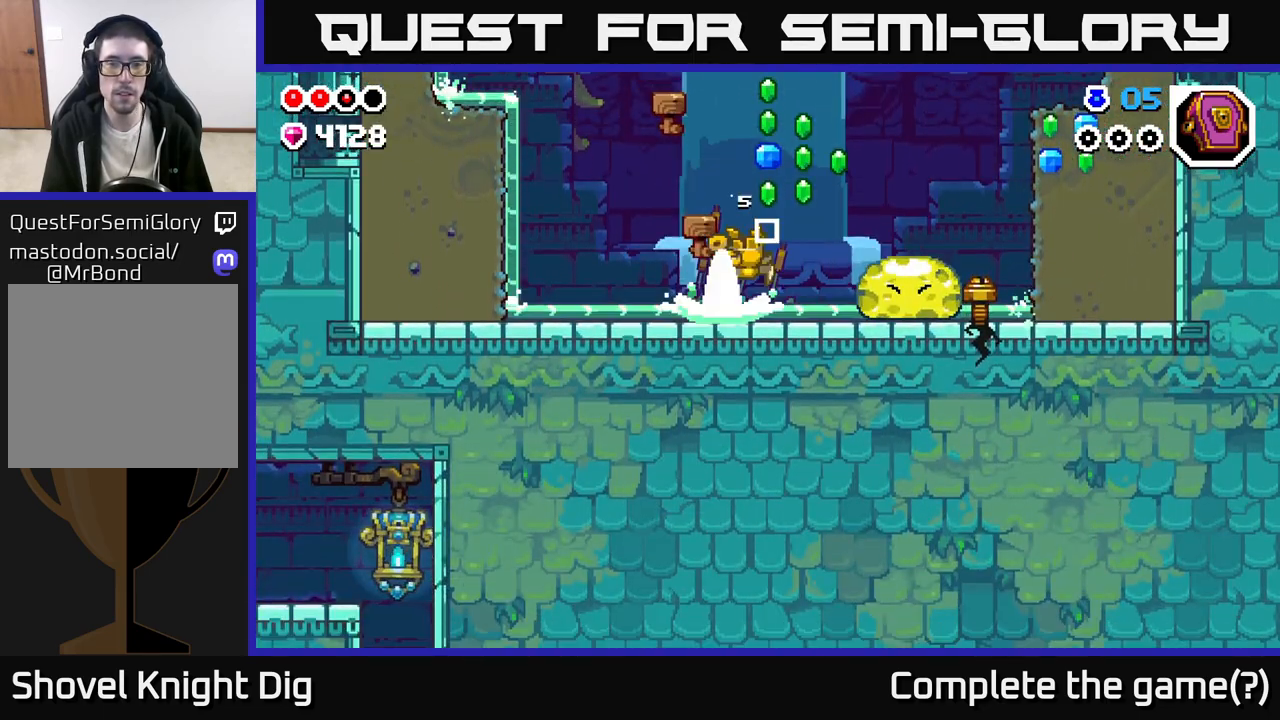
{"buttons": ["A"], "left_stick": "right", "right_stick": "center", "events": [[317, "A", "up"], [417, "A", "down"]]}
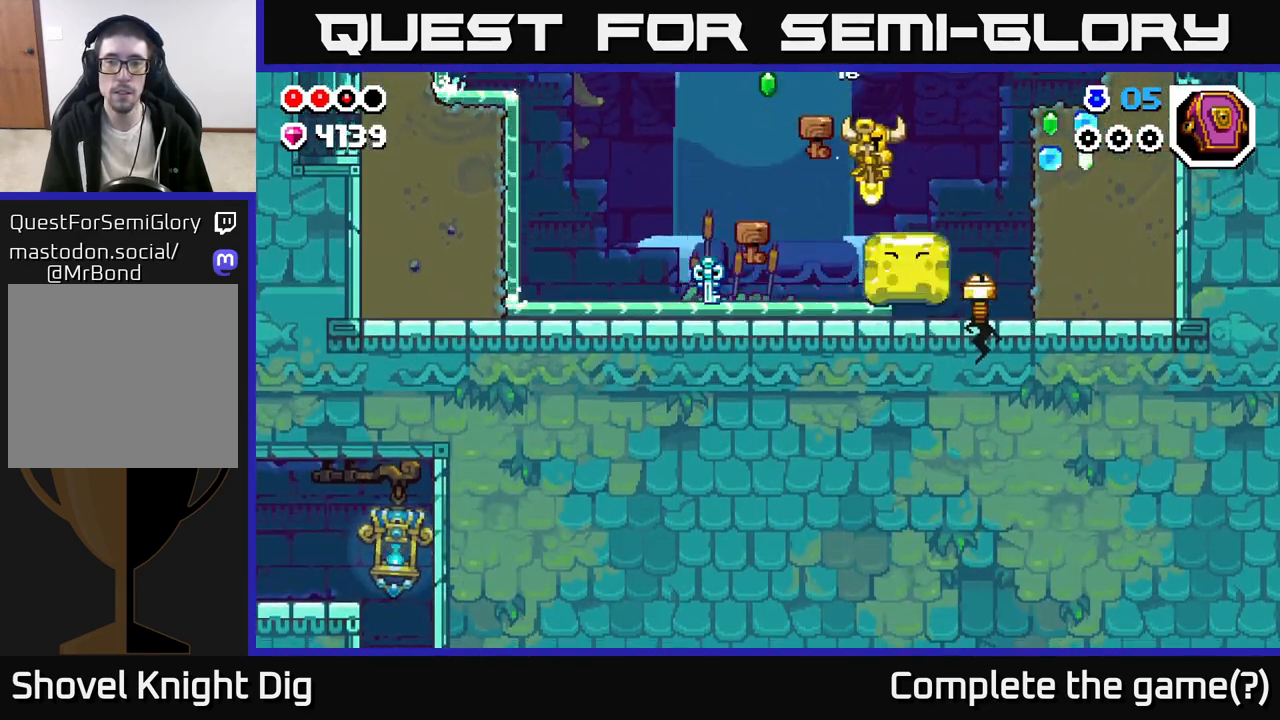
{"buttons": ["A"], "left_stick": "right", "right_stick": "center", "events": []}
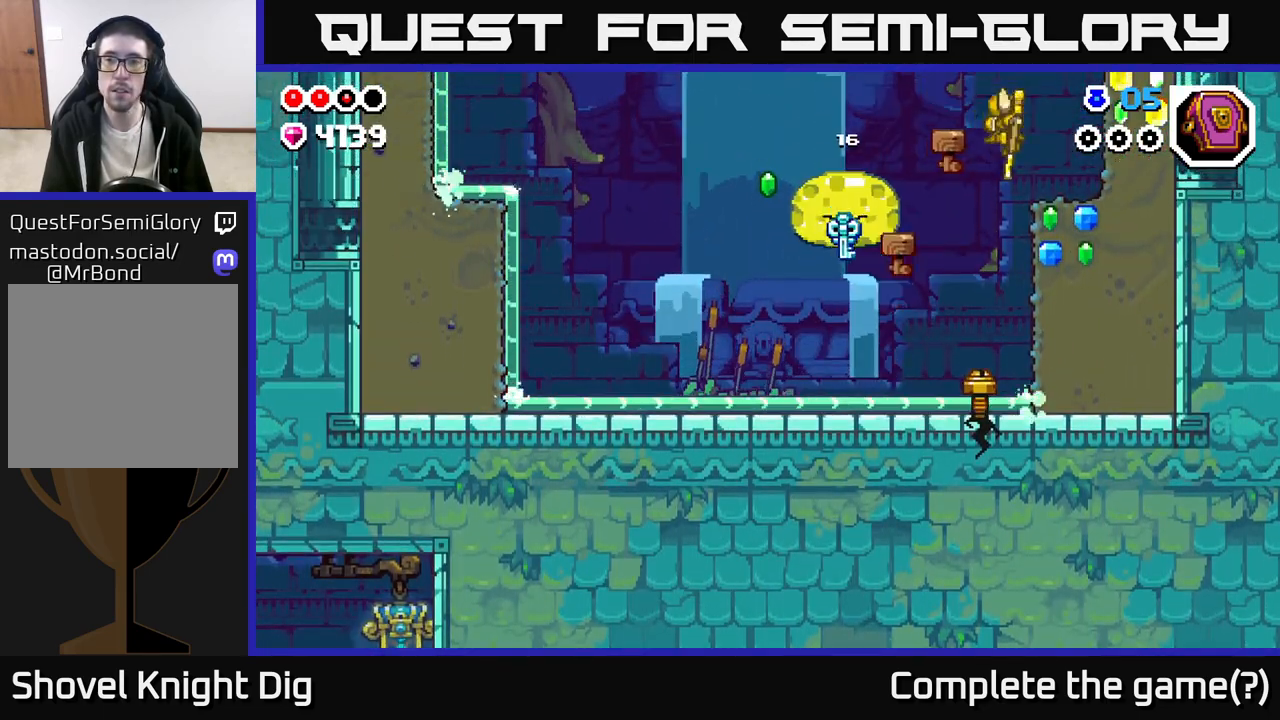
{"buttons": ["A"], "left_stick": "right", "right_stick": "center", "events": [[33, "A", "up"], [150, "A", "down"]]}
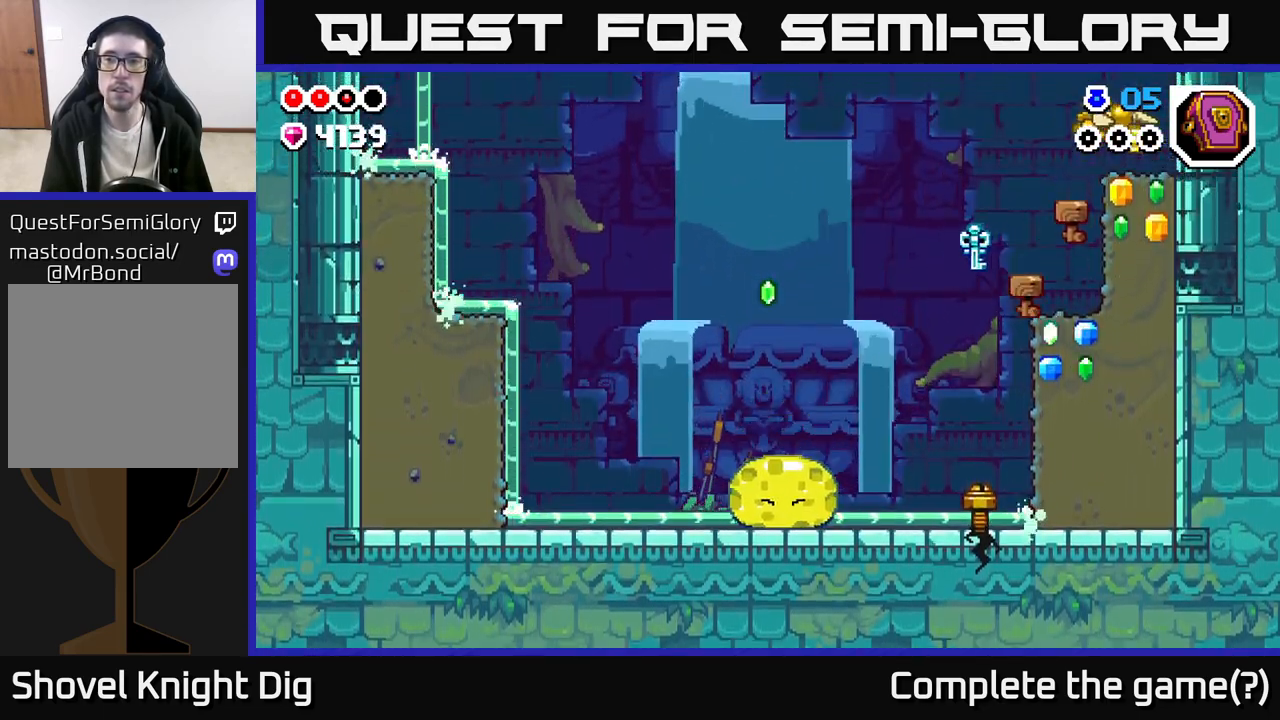
{"buttons": ["A"], "left_stick": "left", "right_stick": "center", "events": [[67, "A", "up"], [183, "A", "down"], [217, "left_stick", "center"], [450, "left_stick", "left"]]}
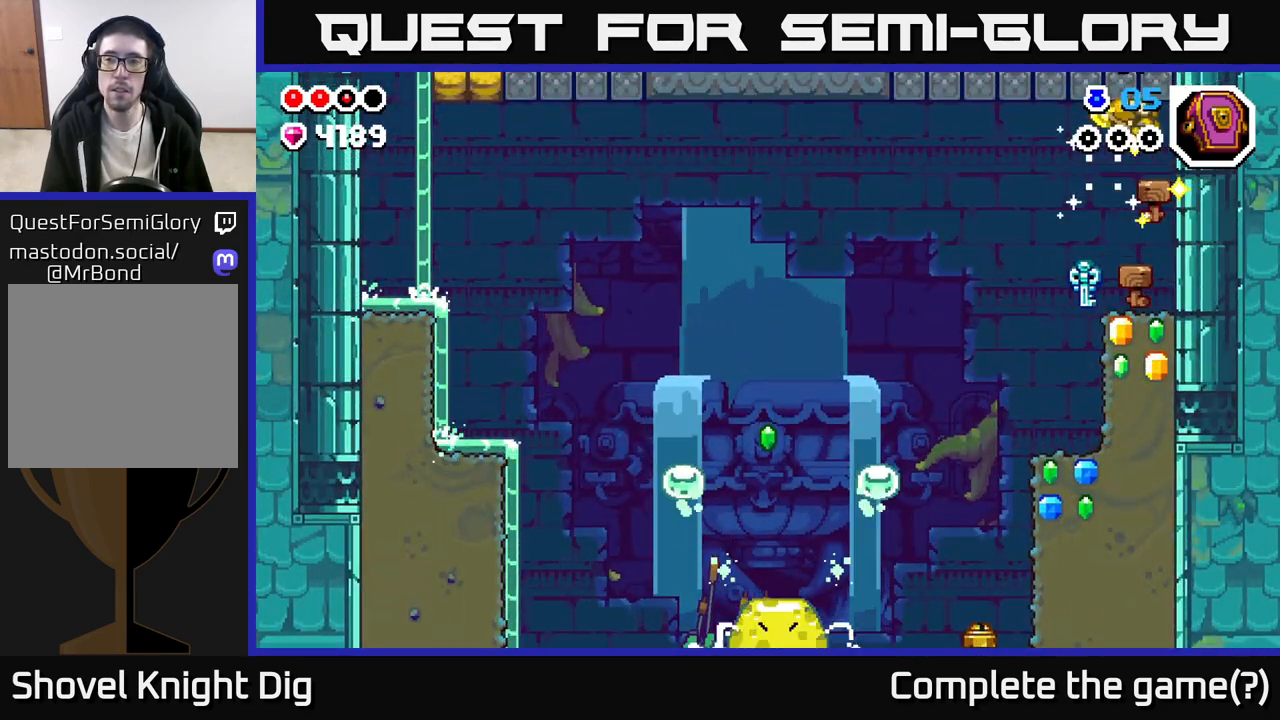
{"buttons": ["X"], "left_stick": "down", "right_stick": "center", "events": [[17, "A", "up"], [133, "left_stick", "right"], [300, "left_stick", "down"], [417, "X", "down"]]}
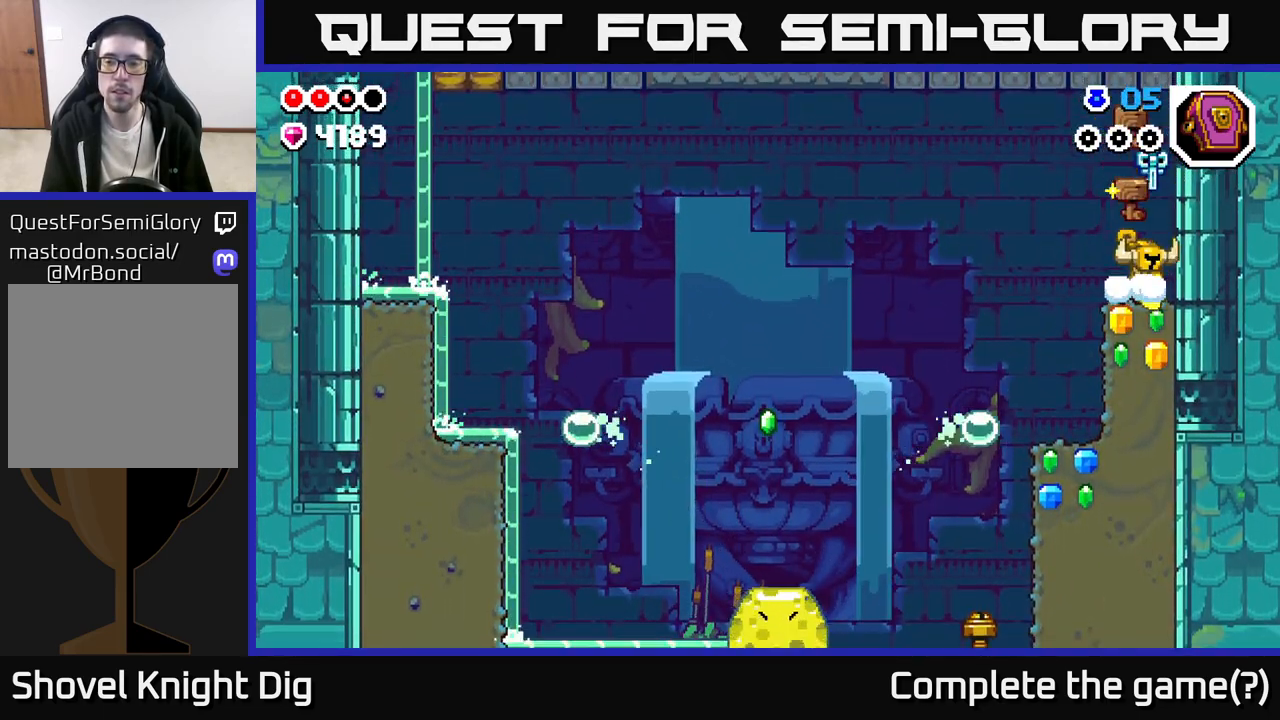
{"buttons": [], "left_stick": "up-left", "right_stick": "center", "events": [[33, "X", "up"], [367, "left_stick", "up-left"]]}
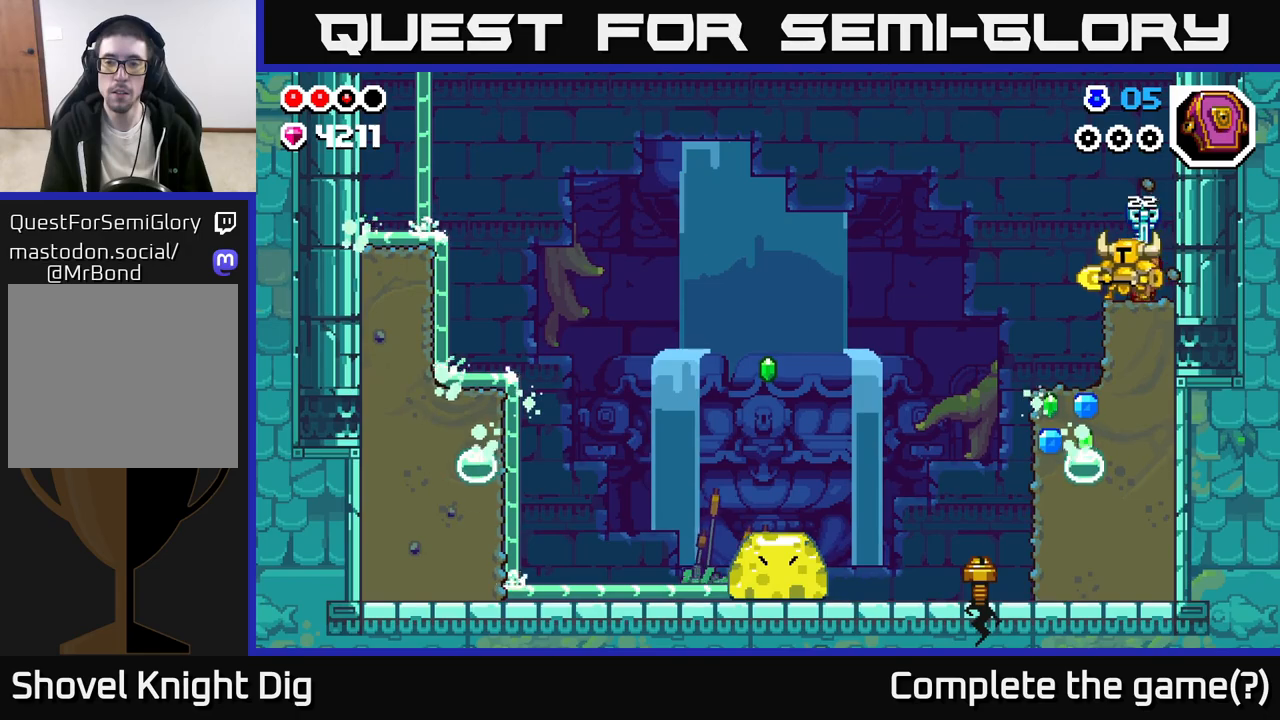
{"buttons": [], "left_stick": "down", "right_stick": "center", "events": [[317, "left_stick", "right"], [433, "left_stick", "down"]]}
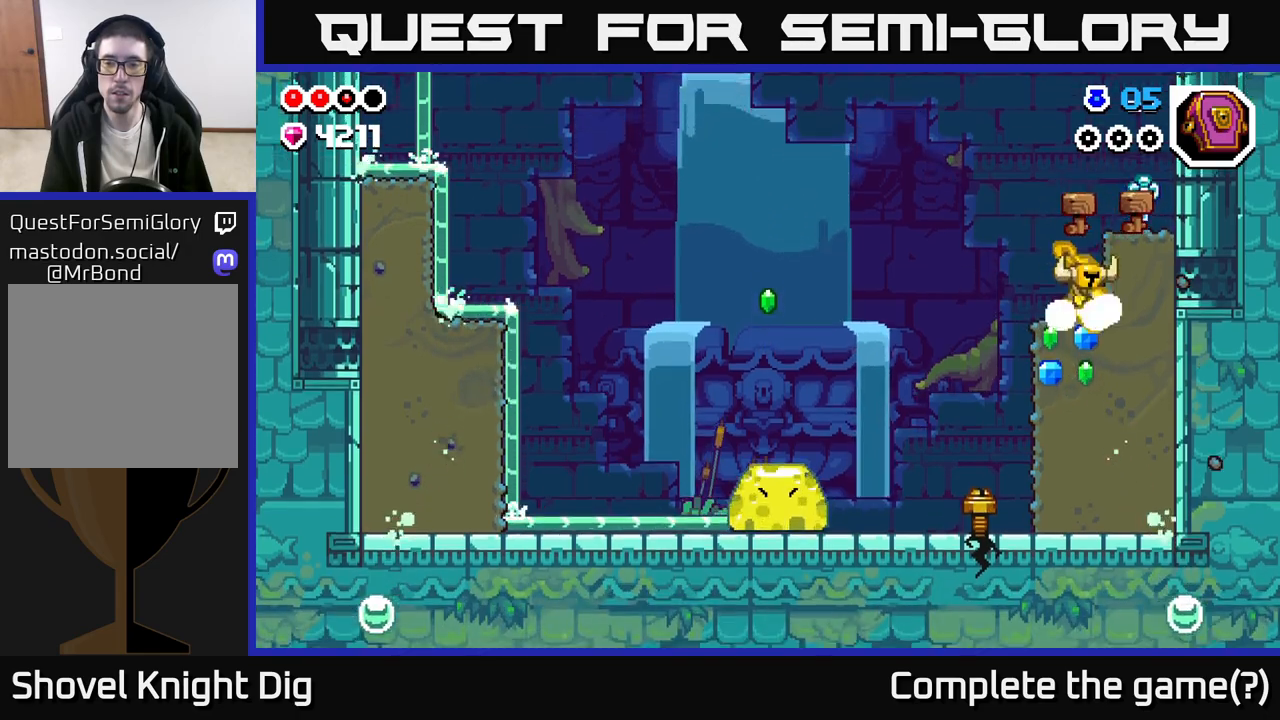
{"buttons": [], "left_stick": "center", "right_stick": "center", "events": [[33, "X", "down"], [150, "X", "up"], [283, "left_stick", "left"], [383, "left_stick", "center"]]}
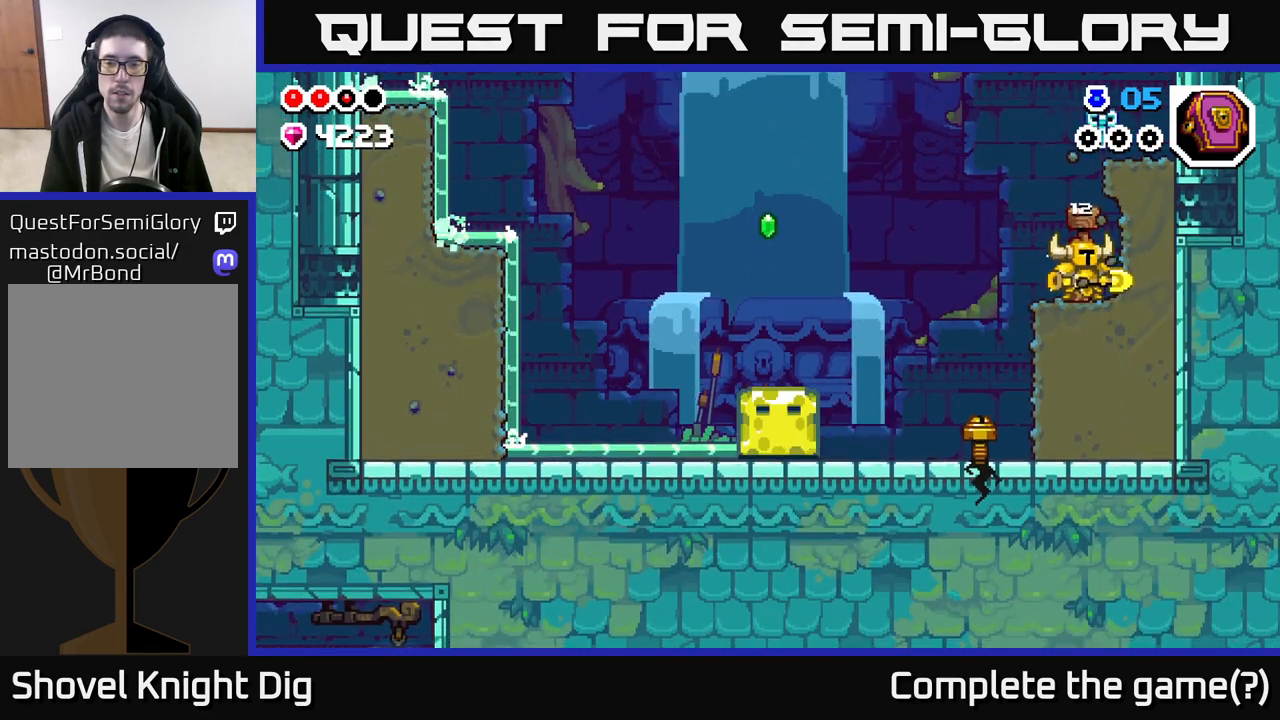
{"buttons": [], "left_stick": "center", "right_stick": "center", "events": [[117, "left_stick", "left"], [233, "left_stick", "center"]]}
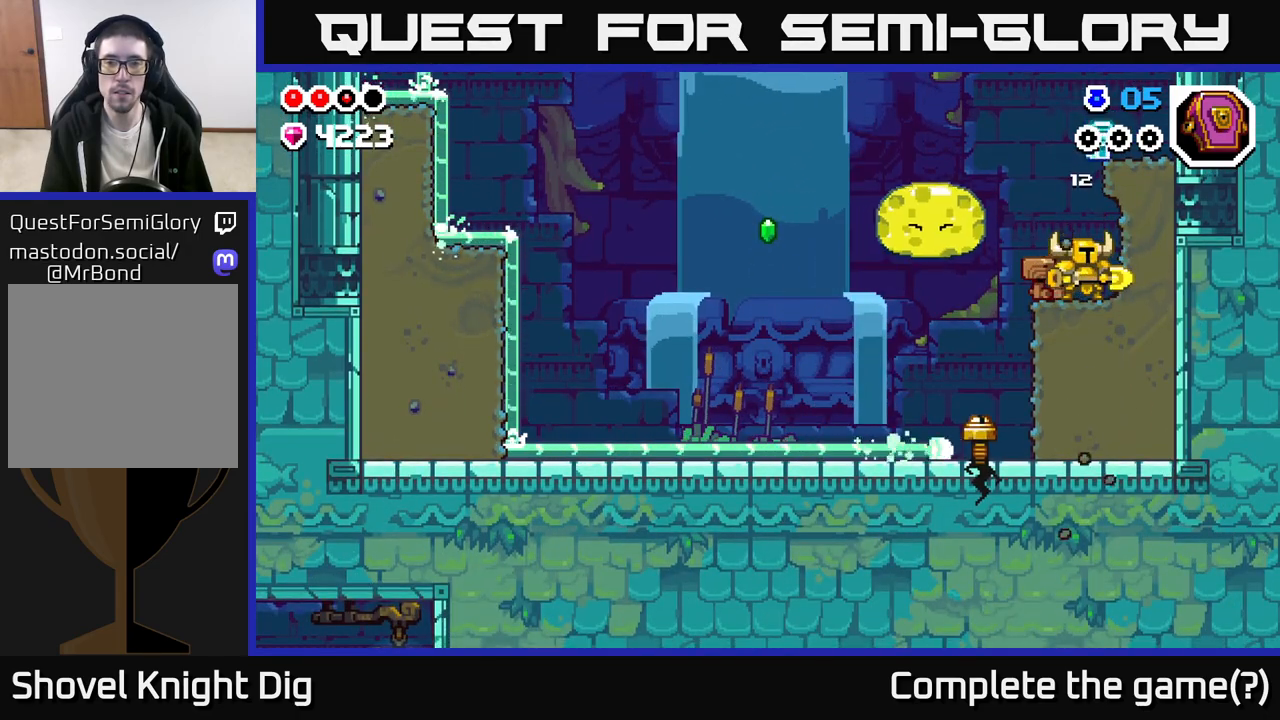
{"buttons": ["A"], "left_stick": "down-left", "right_stick": "center", "events": [[50, "A", "down"], [50, "left_stick", "left"], [117, "A", "up"], [233, "left_stick", "right"], [267, "A", "down"], [417, "left_stick", "down-left"]]}
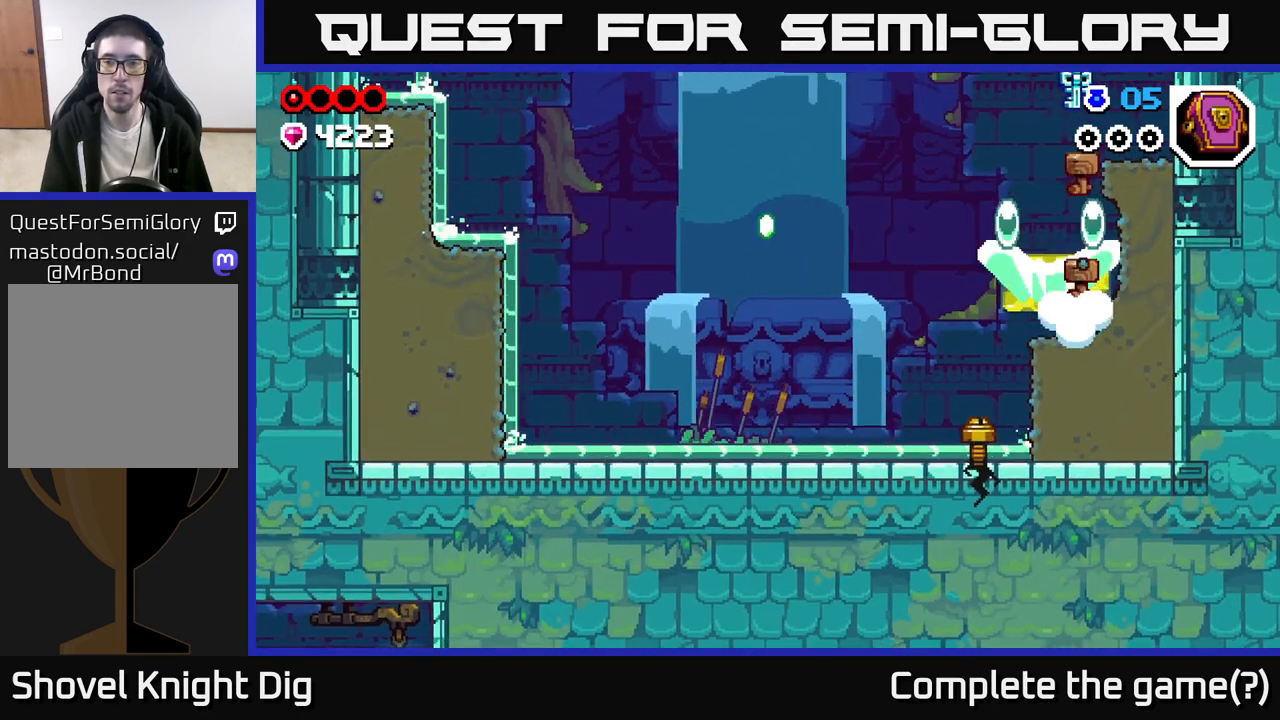
{"buttons": ["A"], "left_stick": "down", "right_stick": "center", "events": [[33, "left_stick", "down"], [67, "A", "up"], [217, "A", "down"], [317, "A", "up"], [450, "A", "down"]]}
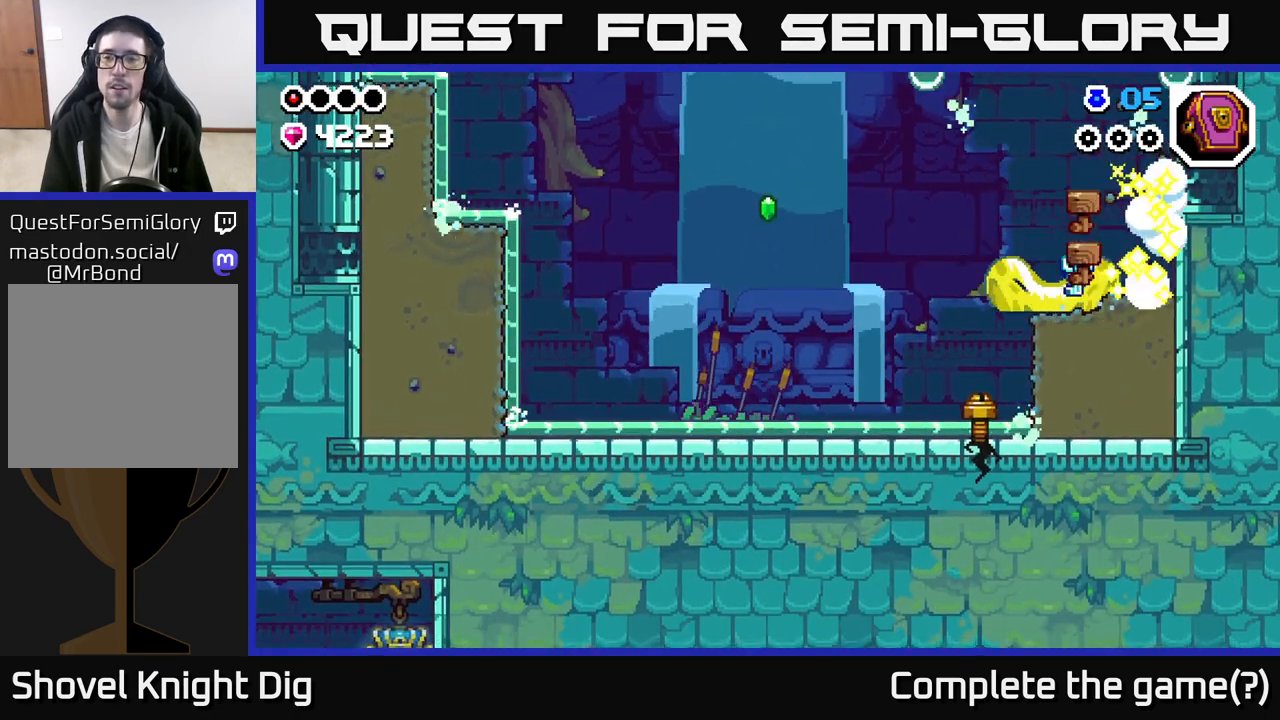
{"buttons": [], "left_stick": "down", "right_stick": "center", "events": [[17, "A", "up"]]}
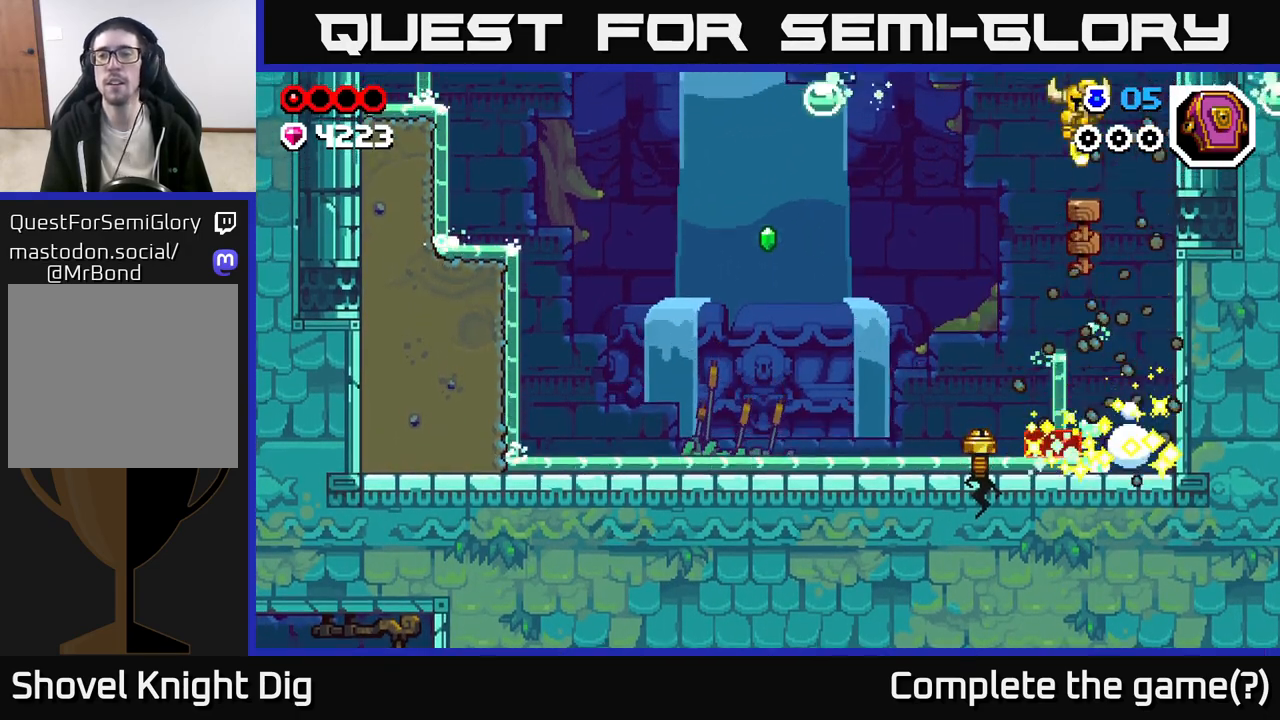
{"buttons": [], "left_stick": "down", "right_stick": "center", "events": []}
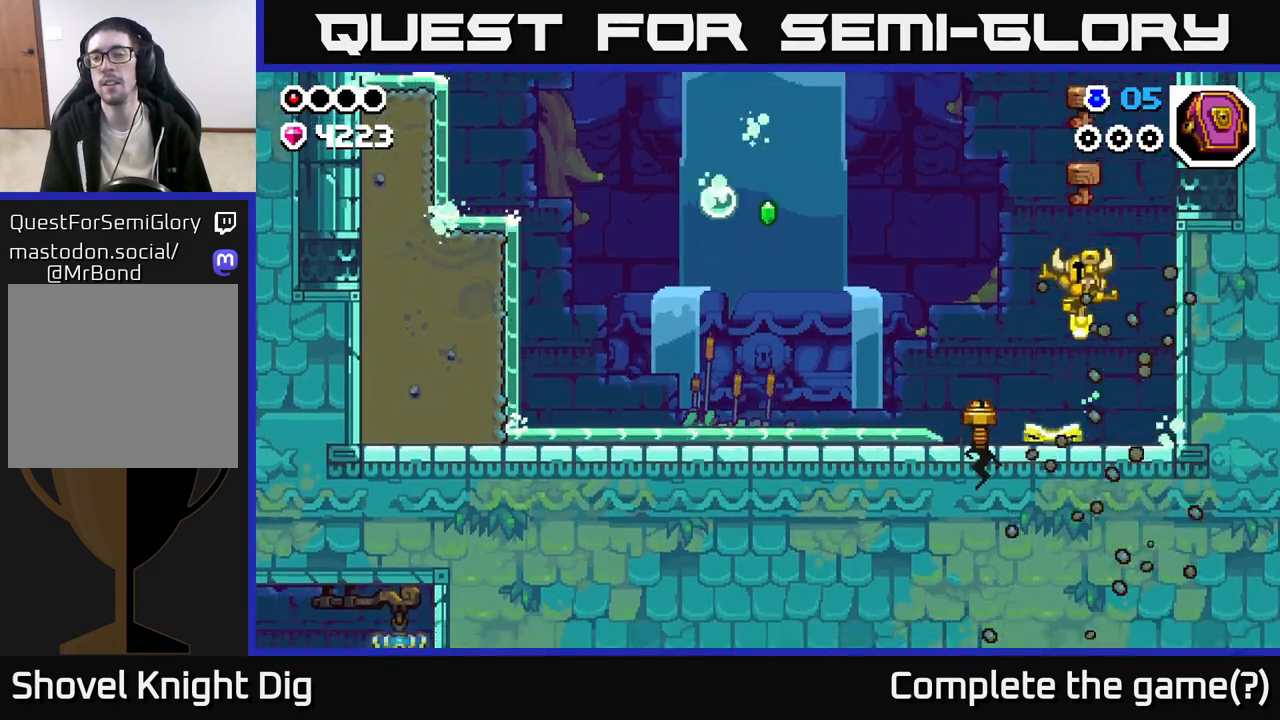
{"buttons": [], "left_stick": "down", "right_stick": "center", "events": [[50, "left_stick", "down-left"], [183, "left_stick", "down"]]}